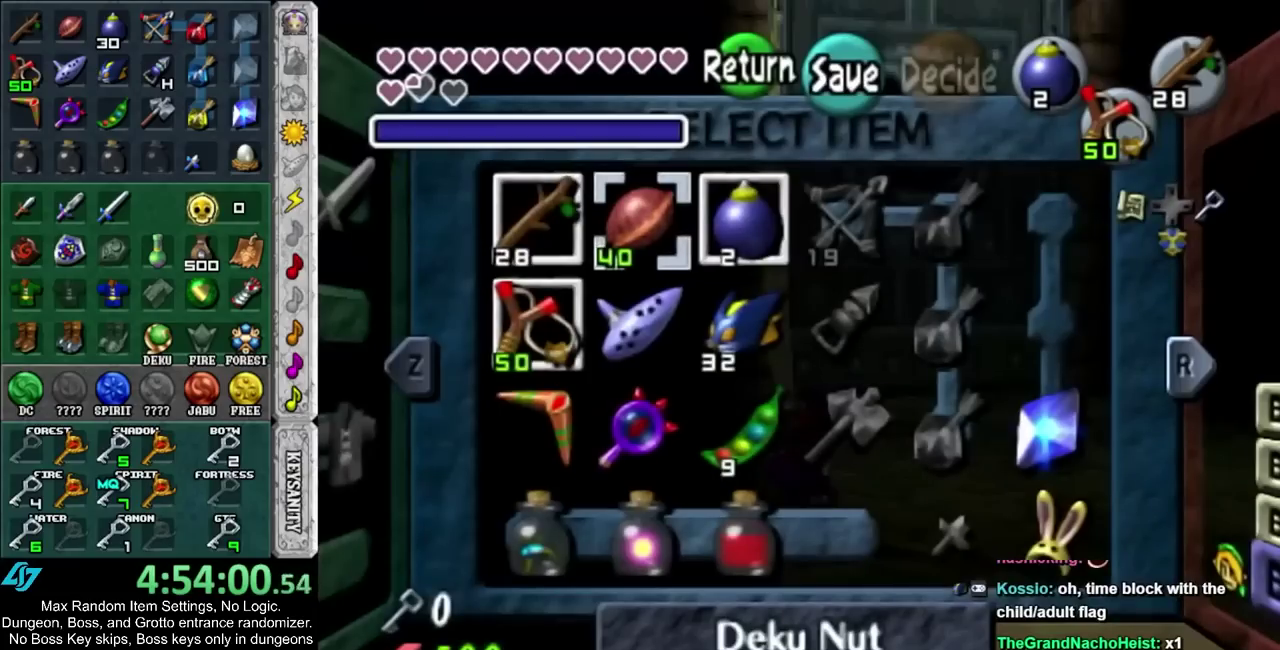
Gameplay with a controller; each line is a JSON object with the inputs held at the frame after it. "events" lists button and stick changes between this image and that frame as [ms after this image, input, new state], when the widget could be followed in between. Not read: HOME L3 R3 left_stick right_stick.
{"buttons": [], "events": [[150, "TRIANGLE", "down"], [283, "TRIANGLE", "up"]]}
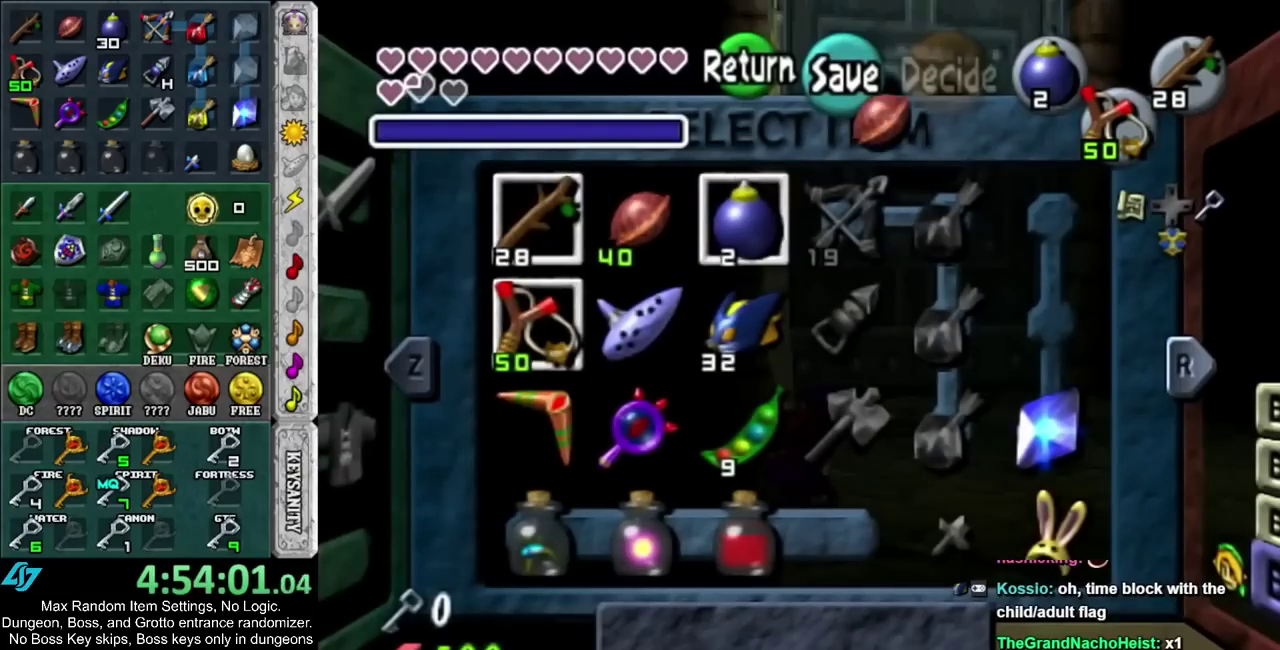
{"buttons": [], "events": []}
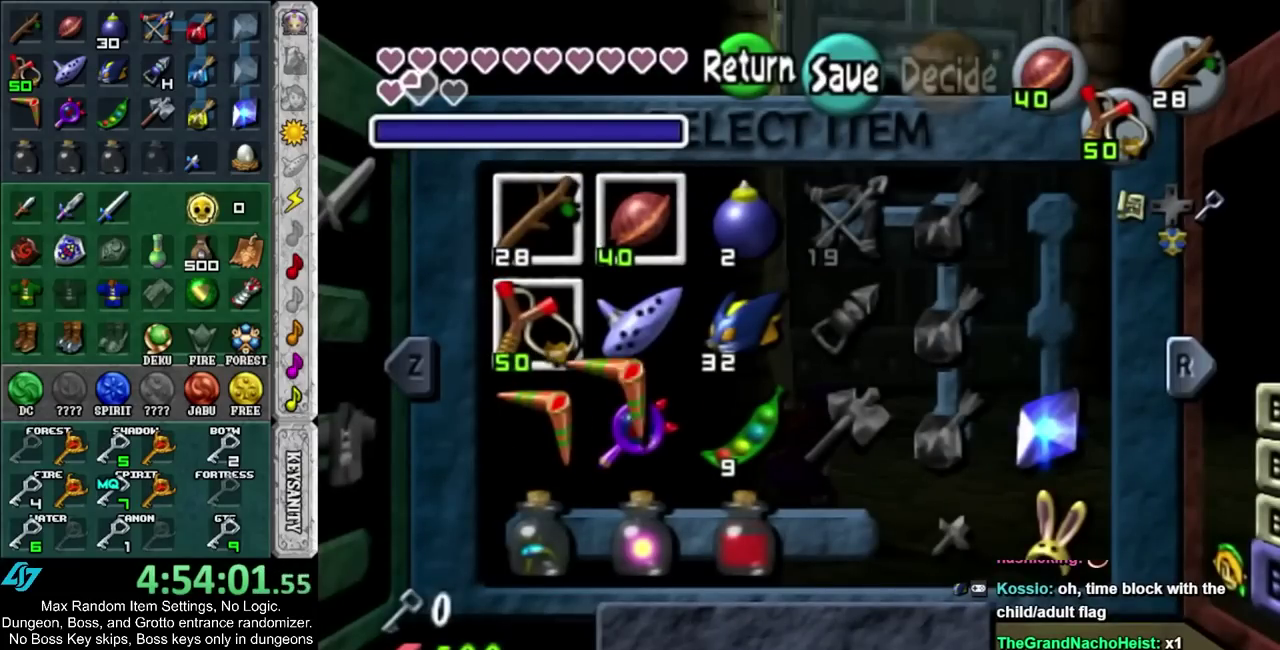
{"buttons": [], "events": []}
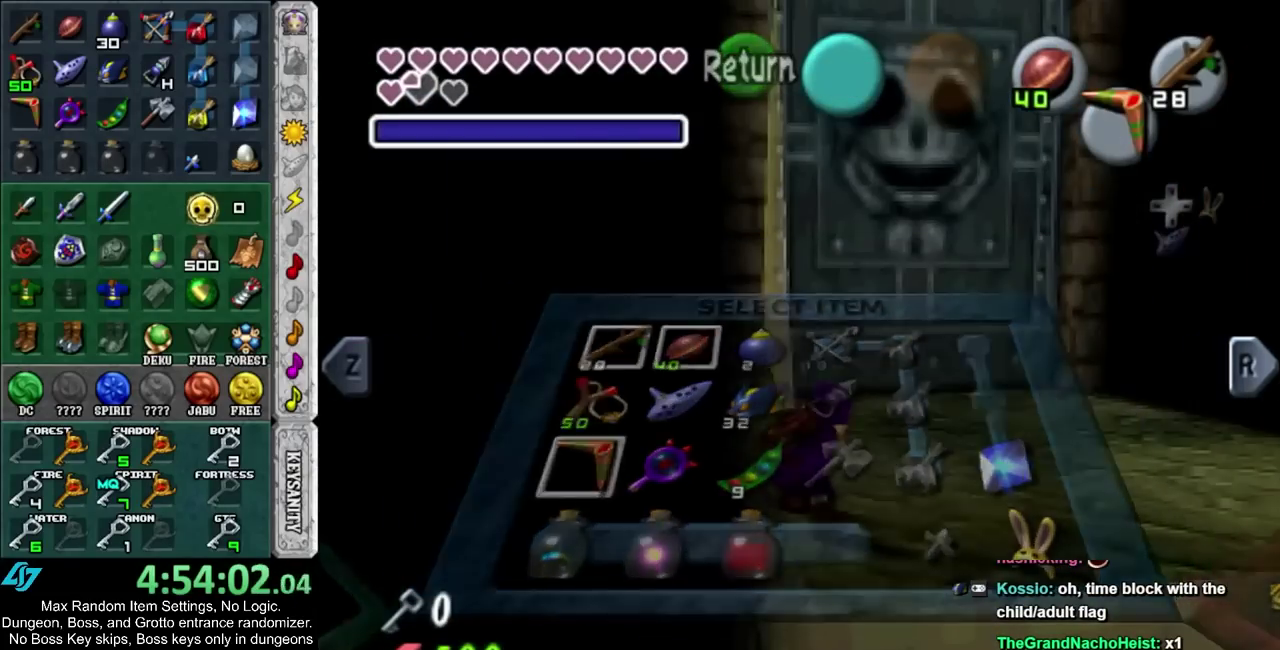
{"buttons": [], "events": []}
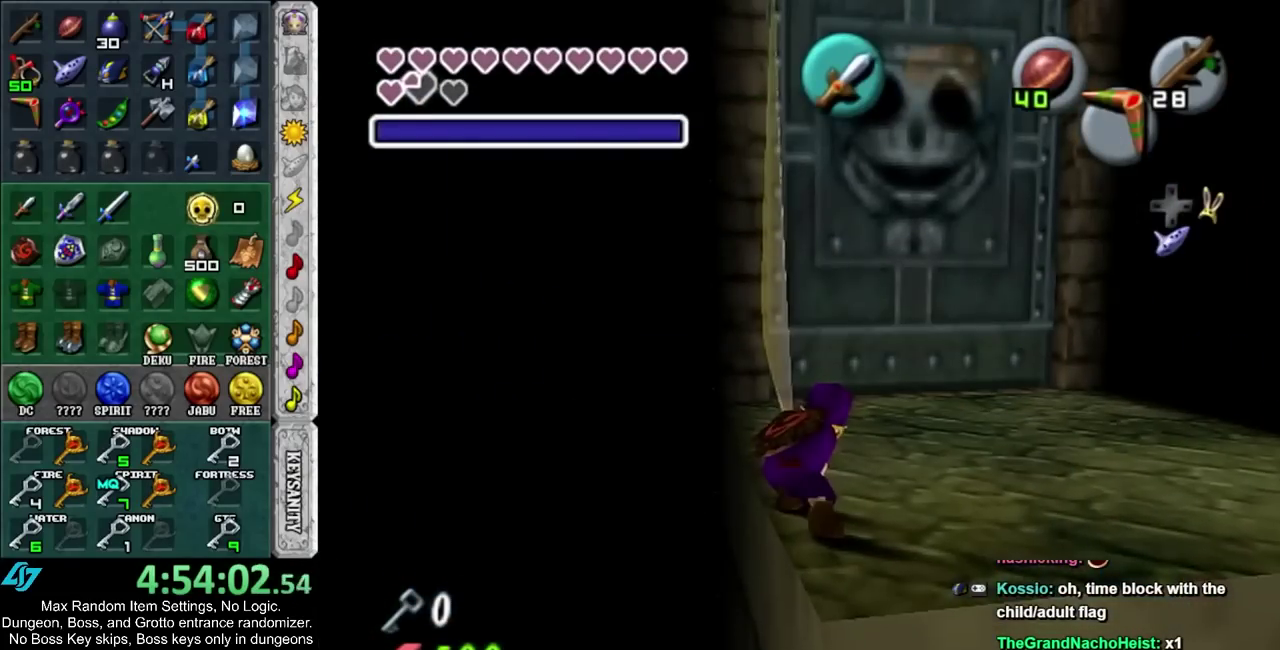
{"buttons": [], "events": []}
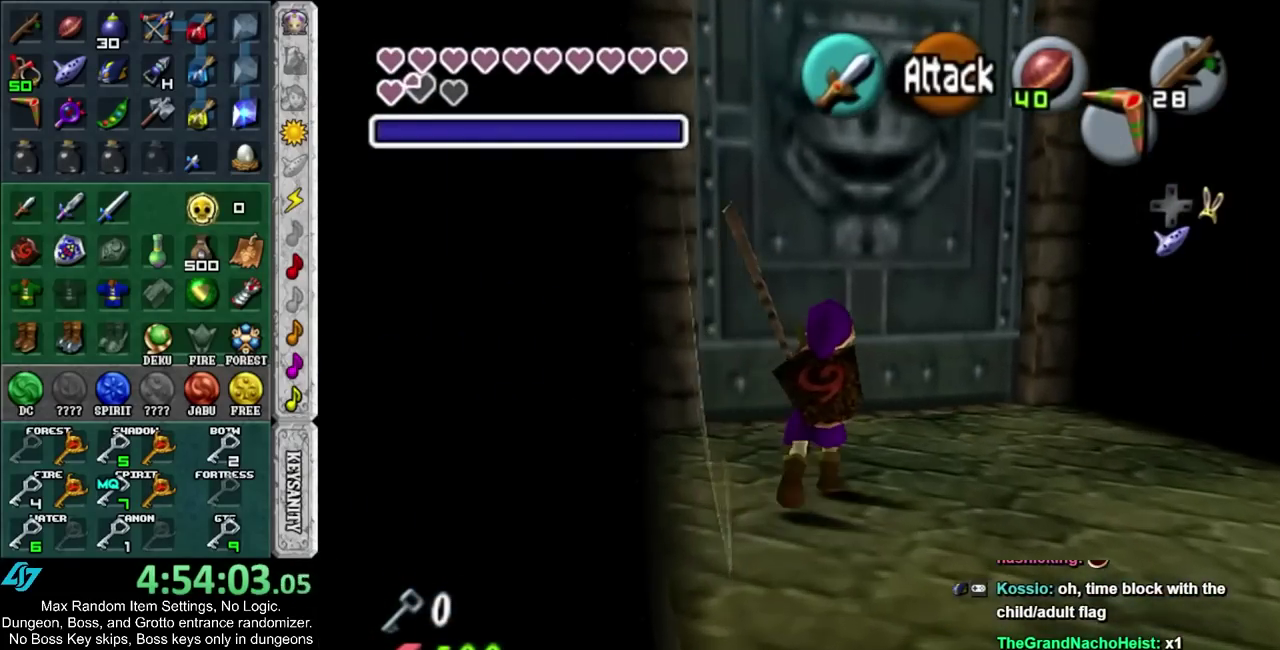
{"buttons": ["CIRCLE"], "events": [[283, "CIRCLE", "down"], [367, "CIRCLE", "up"], [450, "CIRCLE", "down"]]}
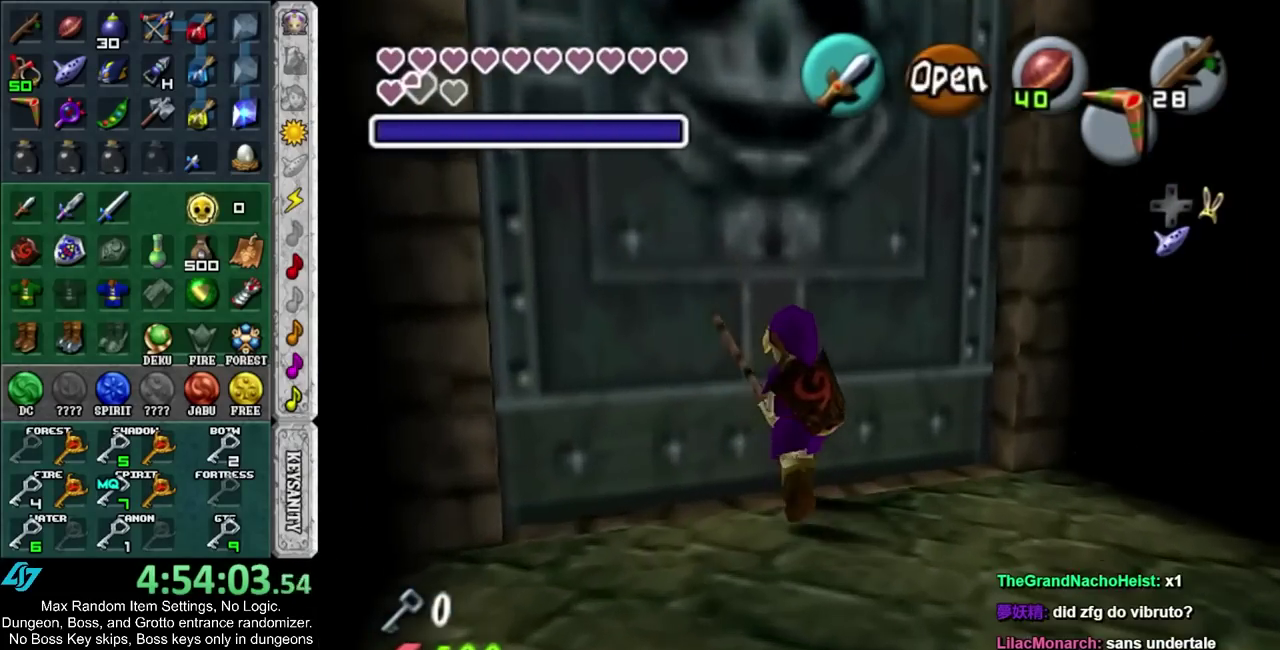
{"buttons": [], "events": [[17, "CIRCLE", "up"], [67, "CIRCLE", "down"], [167, "CIRCLE", "up"]]}